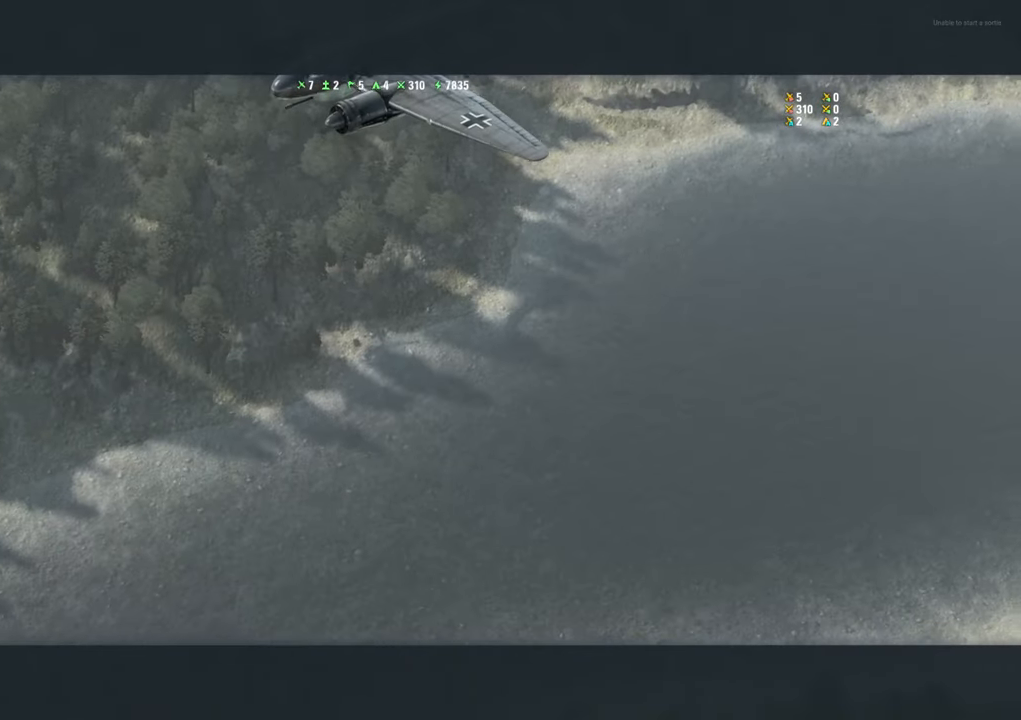
Gameplay with keyboard and mouse; each line is a JSON object with the keys and mouse buttons held at the frame after it. "events" lists presses ("down") and releases ("up") of "1", "2", "3", "4", "5", "a", "alt", "c", "caps_lock", "ctrl", "d", "e", "f", "g", "q", "r", "s", "shift", "space", "t", "tab", "v", "w", "x", "z", "mouse_left", "mouse_wheel" and "mouse_right" between this image and that frame as [ms after this image, input, new state], when the widget could be followed in between. "mouse_left", "mouse_wheel", "mouse_right" = the "left", "wheel", "right" buttons of the "mouse" list. No other keys are recorded. "wheel" means that the mouse wheel is clicked or scrolled. "mouse_move" is the direction in which the mouse moves at that frame (one of eight, or "still"), when it could be read.
{"keys": [], "mouse": ["left"], "mouse_move": "still", "events": [[433, "mouse_left", "down"]]}
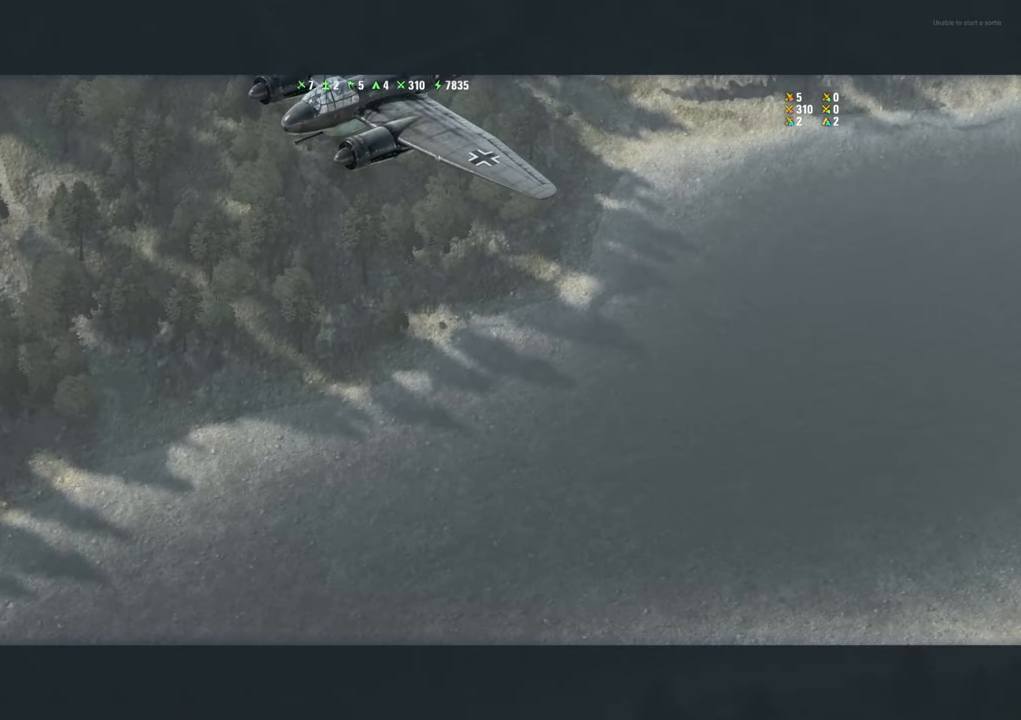
{"keys": [], "mouse": [], "mouse_move": "still", "events": [[83, "mouse_left", "up"]]}
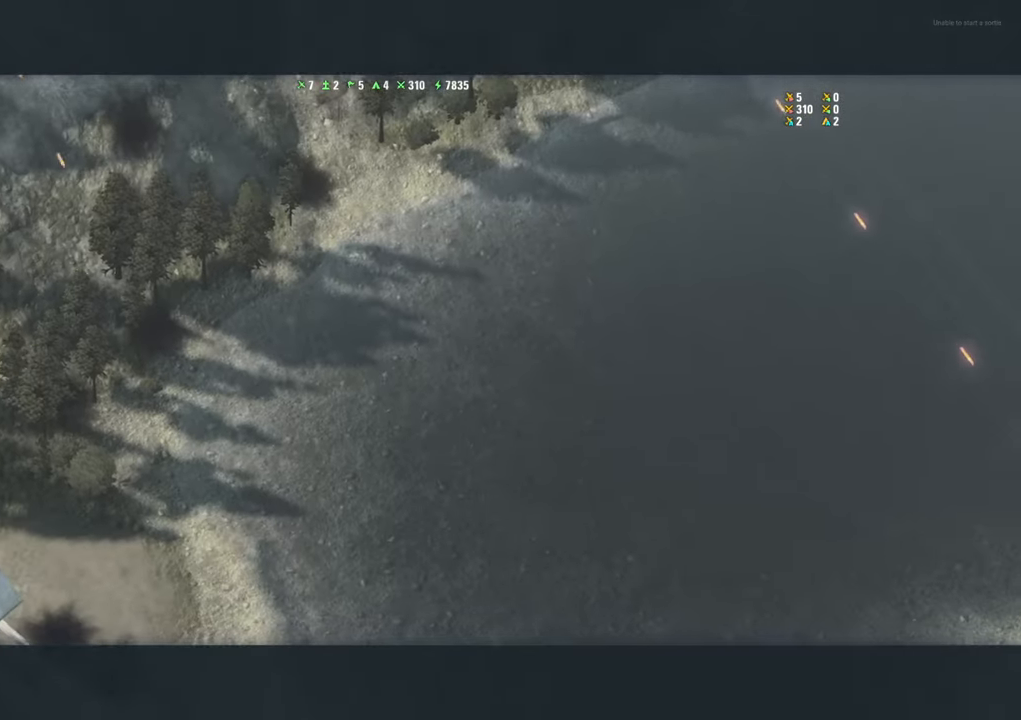
{"keys": [], "mouse": [], "mouse_move": "still", "events": []}
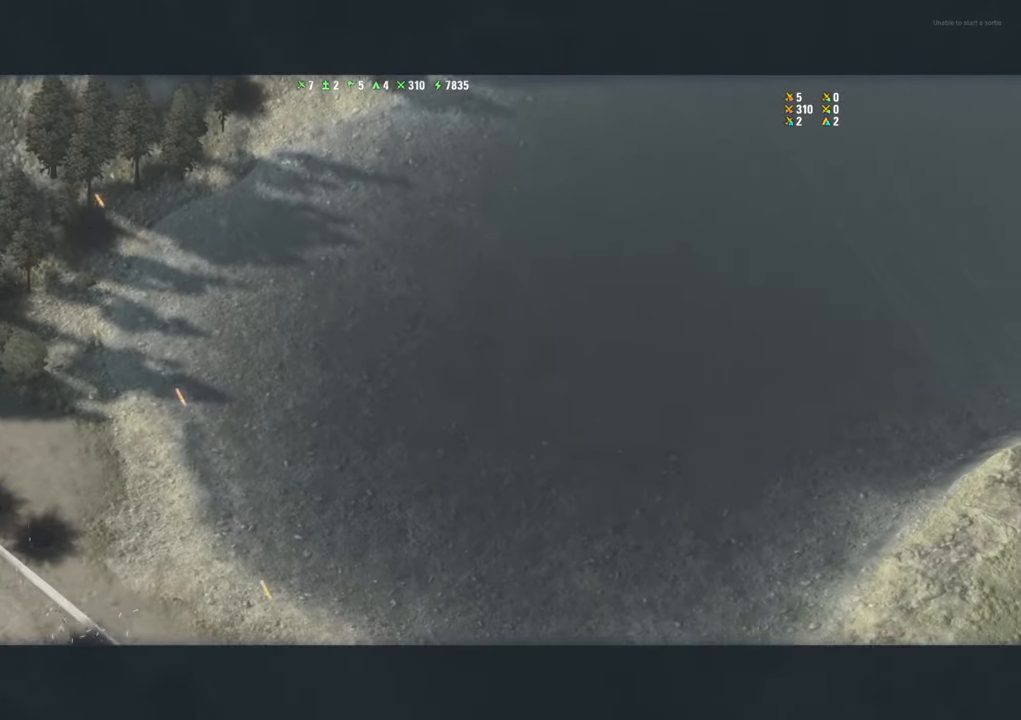
{"keys": [], "mouse": [], "mouse_move": "still", "events": []}
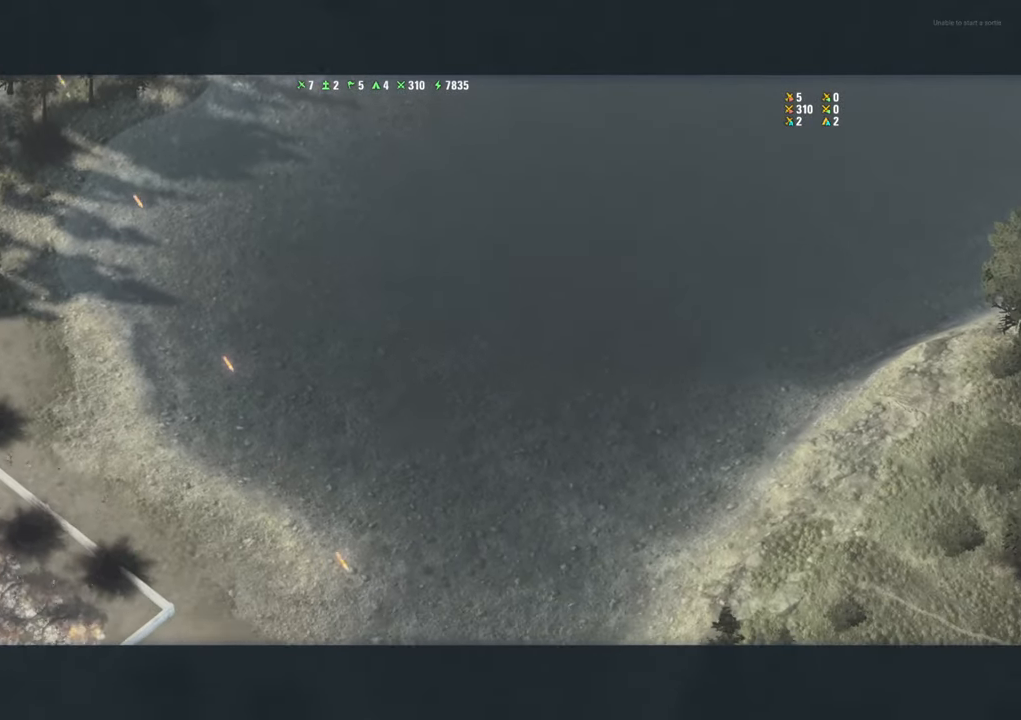
{"keys": [], "mouse": [], "mouse_move": "still", "events": []}
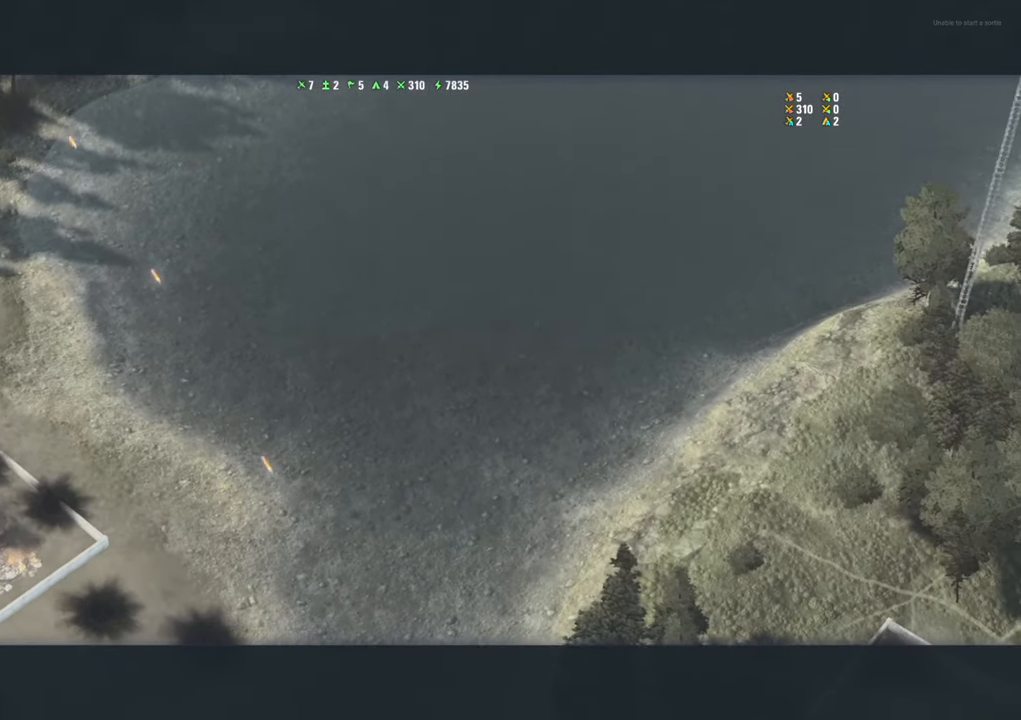
{"keys": [], "mouse": [], "mouse_move": "still", "events": [[150, "mouse_left", "down"], [283, "mouse_left", "up"]]}
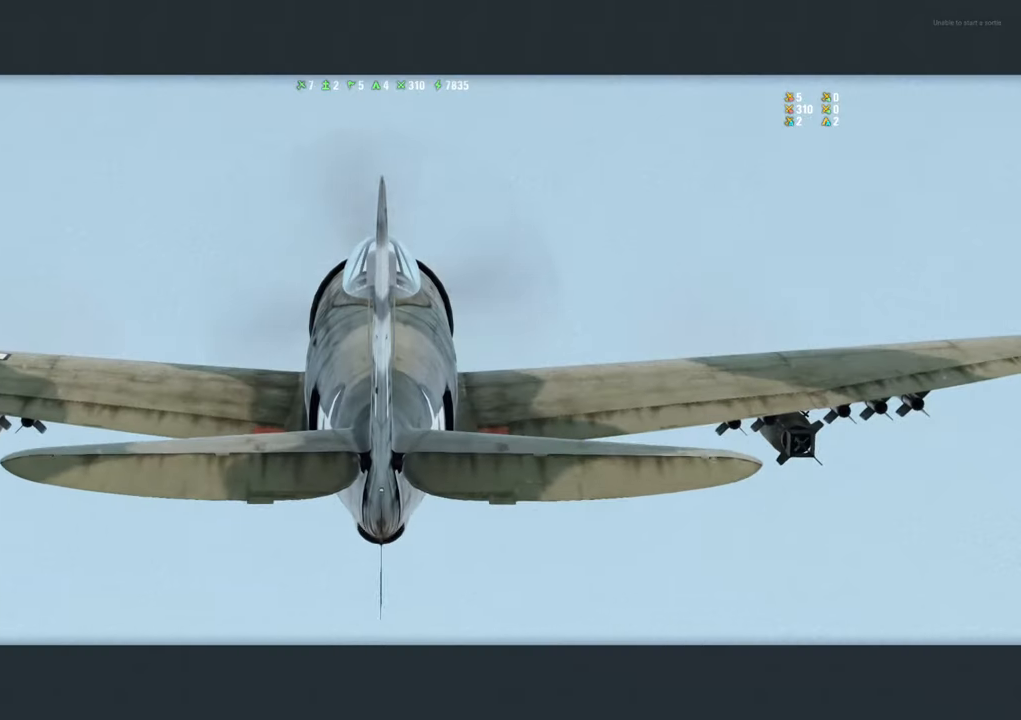
{"keys": [], "mouse": [], "mouse_move": "still", "events": []}
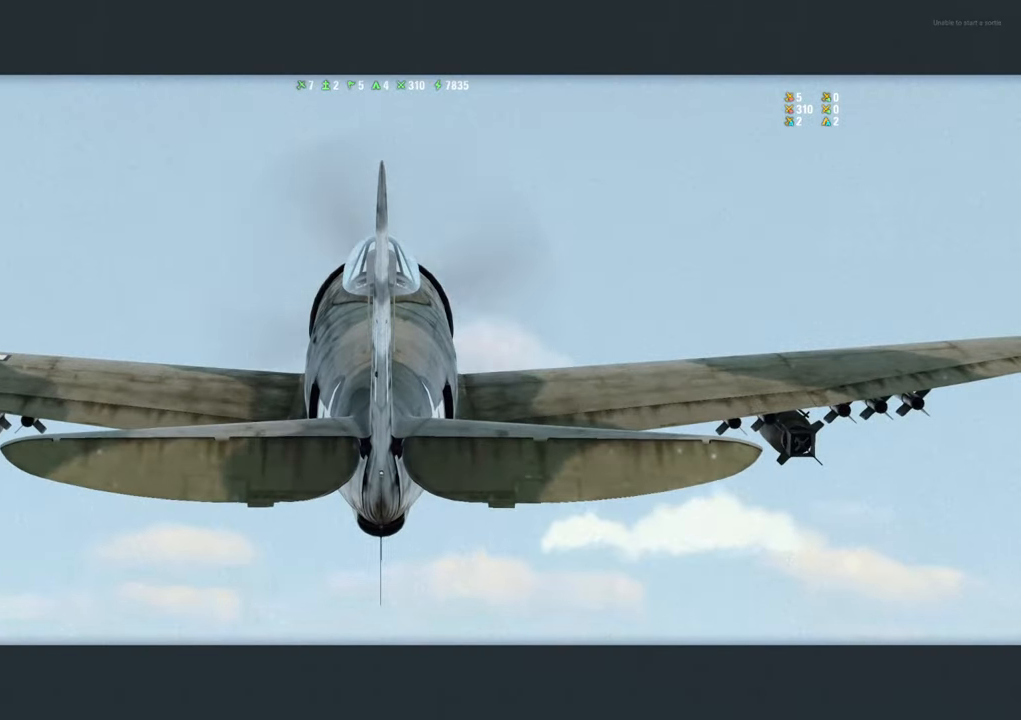
{"keys": [], "mouse": [], "mouse_move": "still", "events": [[317, "s", "down"], [400, "s", "up"]]}
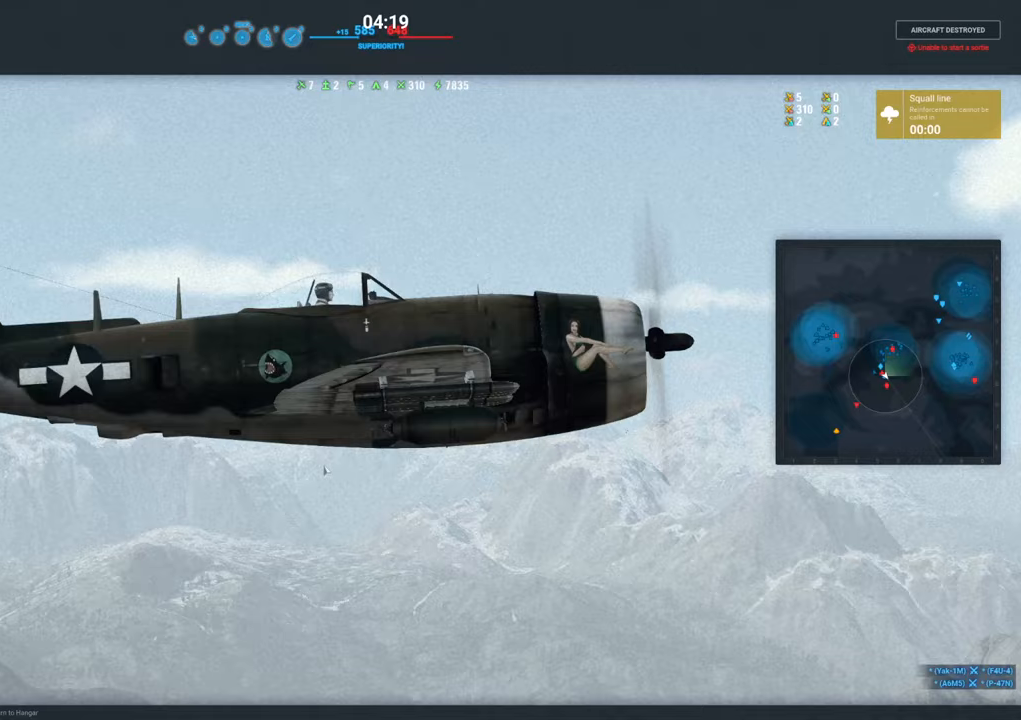
{"keys": [], "mouse": ["left"], "mouse_move": "still", "events": [[467, "mouse_left", "down"]]}
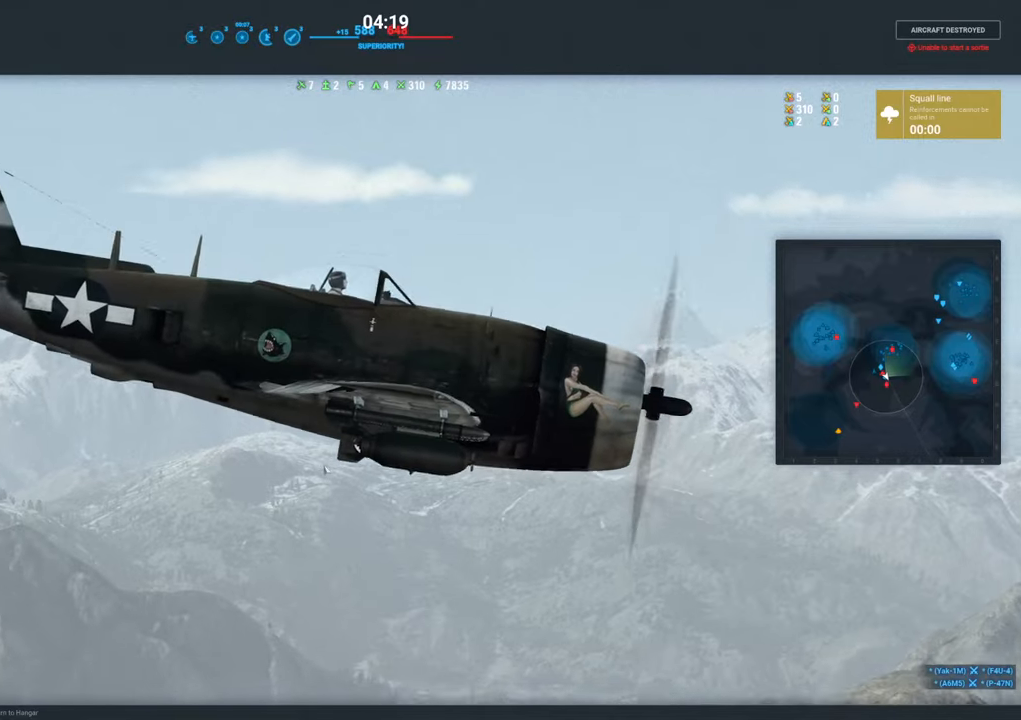
{"keys": [], "mouse": [], "mouse_move": "still", "events": [[117, "mouse_left", "up"]]}
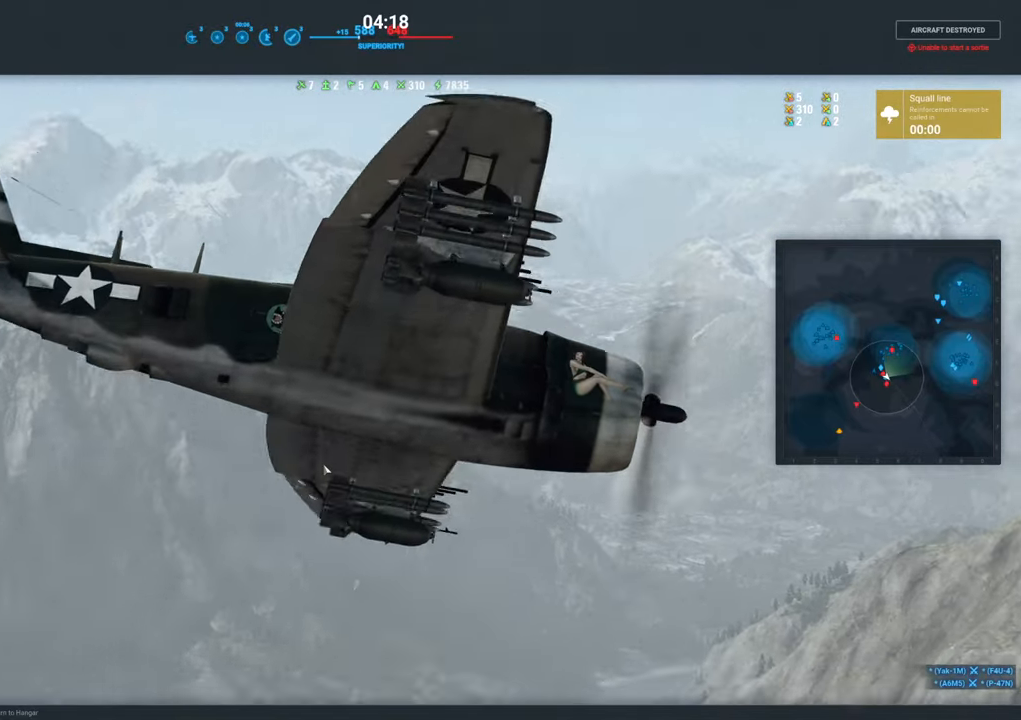
{"keys": [], "mouse": [], "mouse_move": "still", "events": [[217, "mouse_left", "down"], [417, "mouse_left", "up"]]}
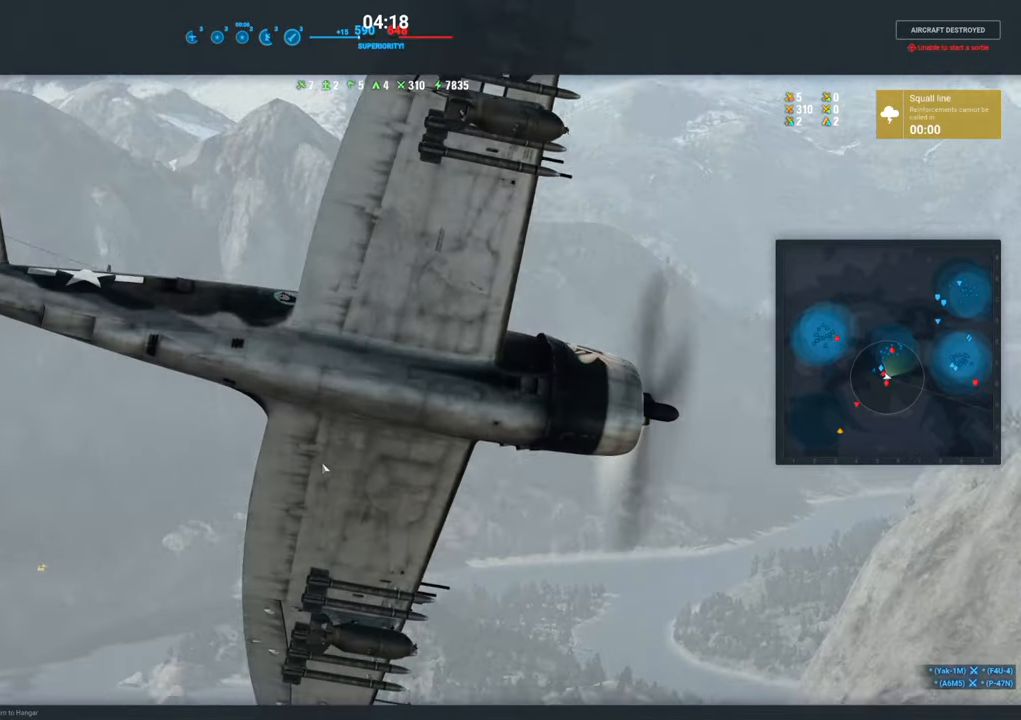
{"keys": [], "mouse": [], "mouse_move": "still", "events": []}
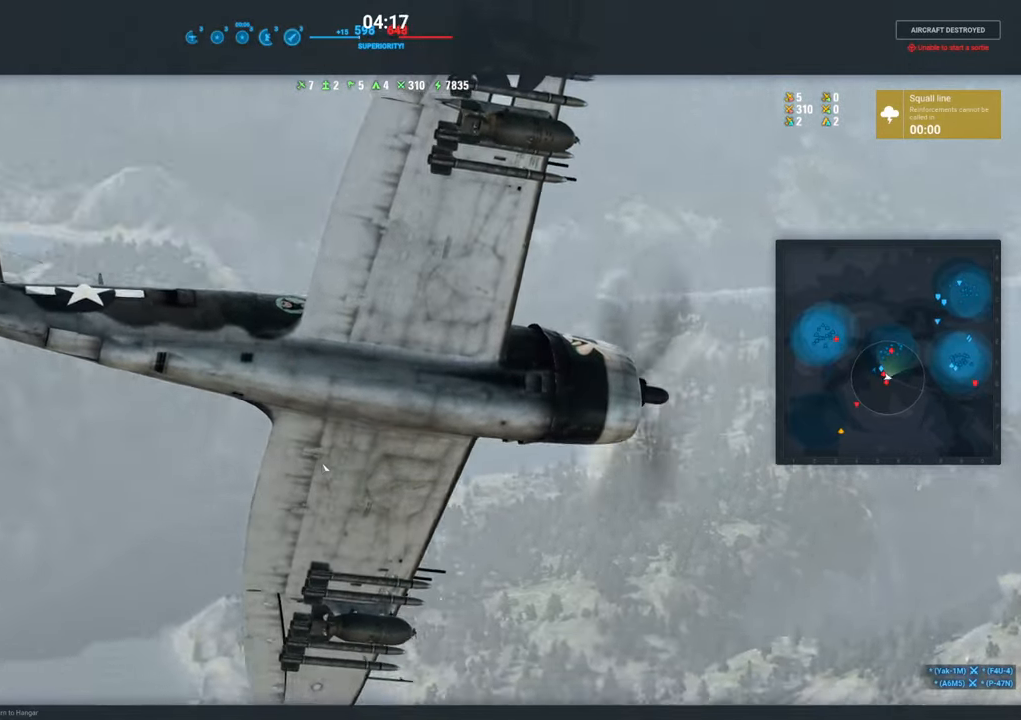
{"keys": [], "mouse": ["left"], "mouse_move": "still", "events": [[67, "s", "down"], [200, "s", "up"], [433, "mouse_left", "down"]]}
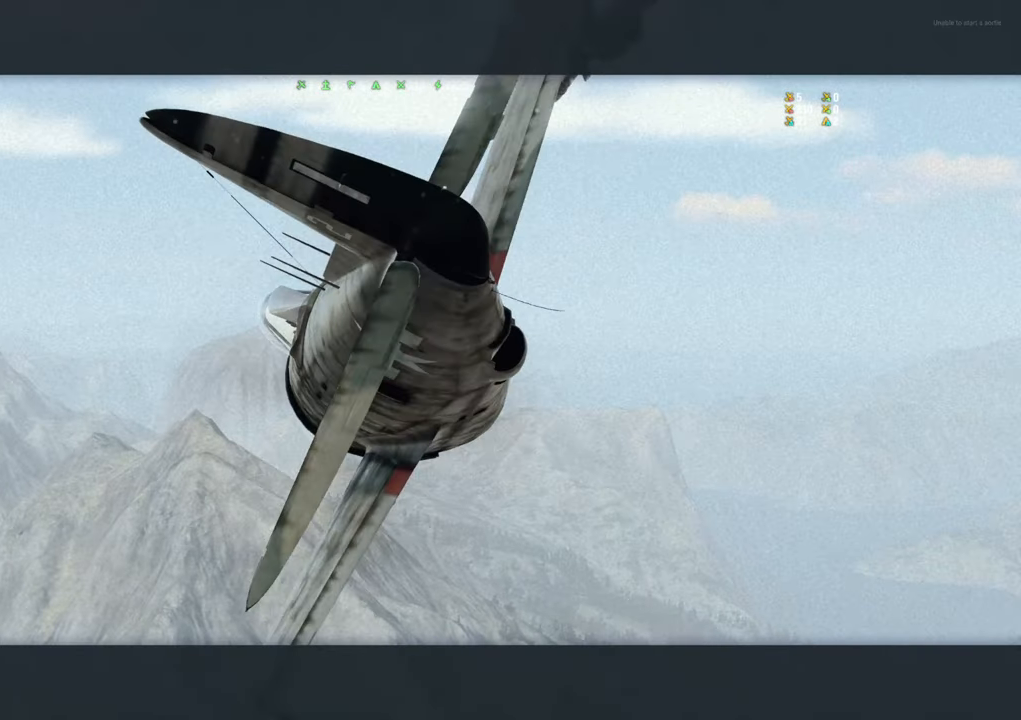
{"keys": [], "mouse": [], "mouse_move": "still", "events": [[133, "mouse_left", "up"]]}
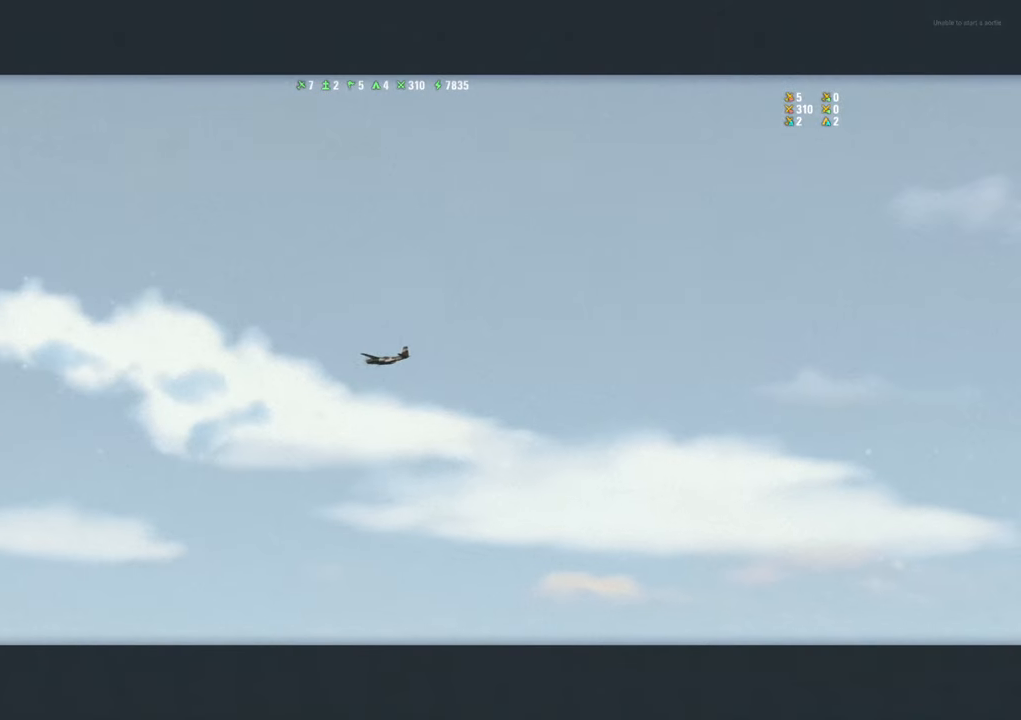
{"keys": [], "mouse": [], "mouse_move": "still", "events": []}
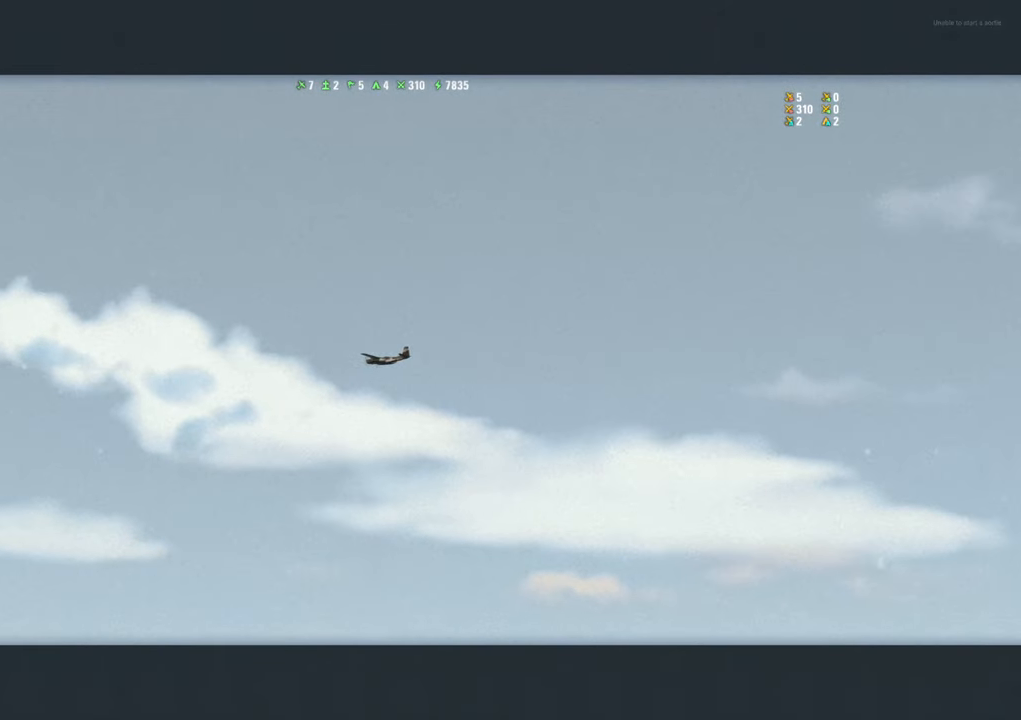
{"keys": [], "mouse": [], "mouse_move": "still", "events": [[67, "mouse_left", "down"], [200, "mouse_left", "up"]]}
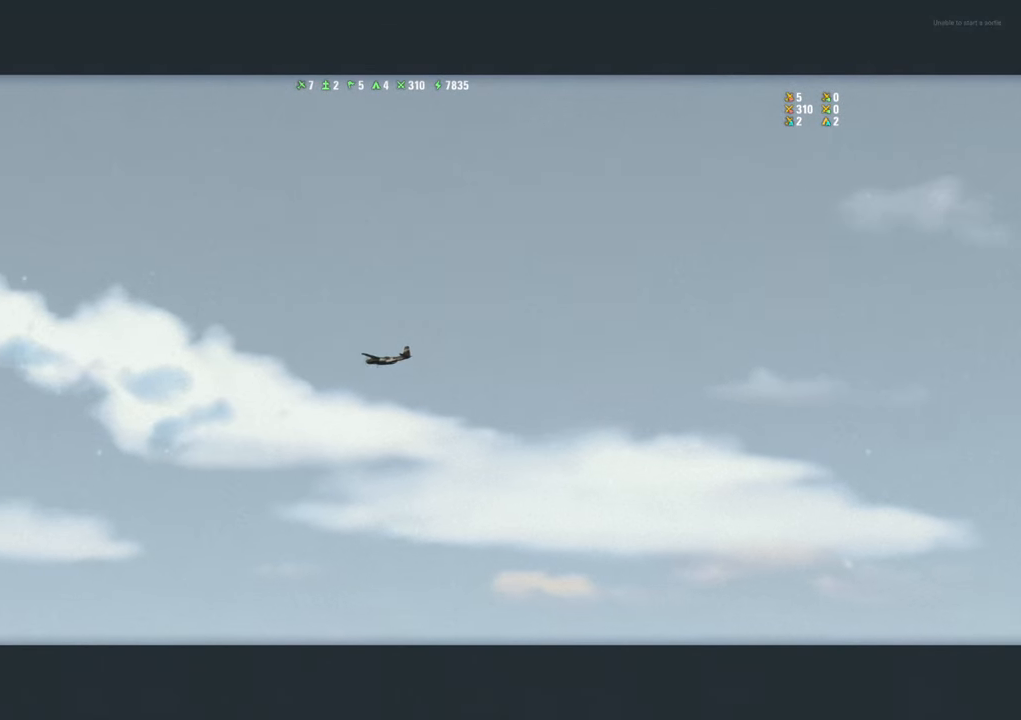
{"keys": [], "mouse": ["left"], "mouse_move": "still", "events": [[450, "mouse_left", "down"]]}
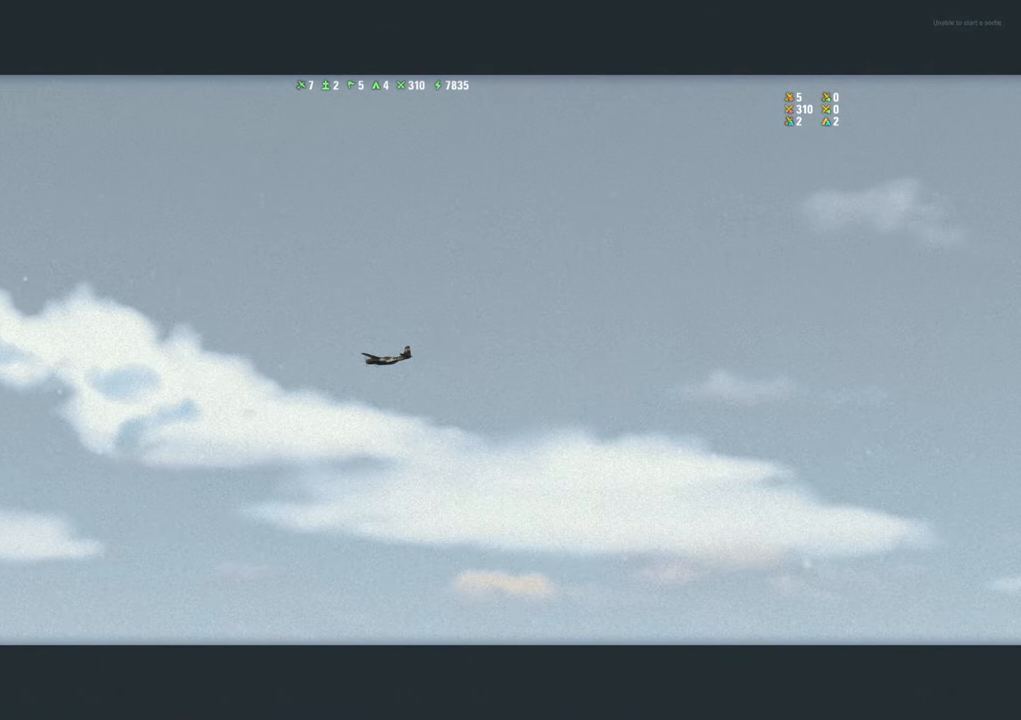
{"keys": [], "mouse": [], "mouse_move": "still", "events": [[100, "mouse_left", "up"]]}
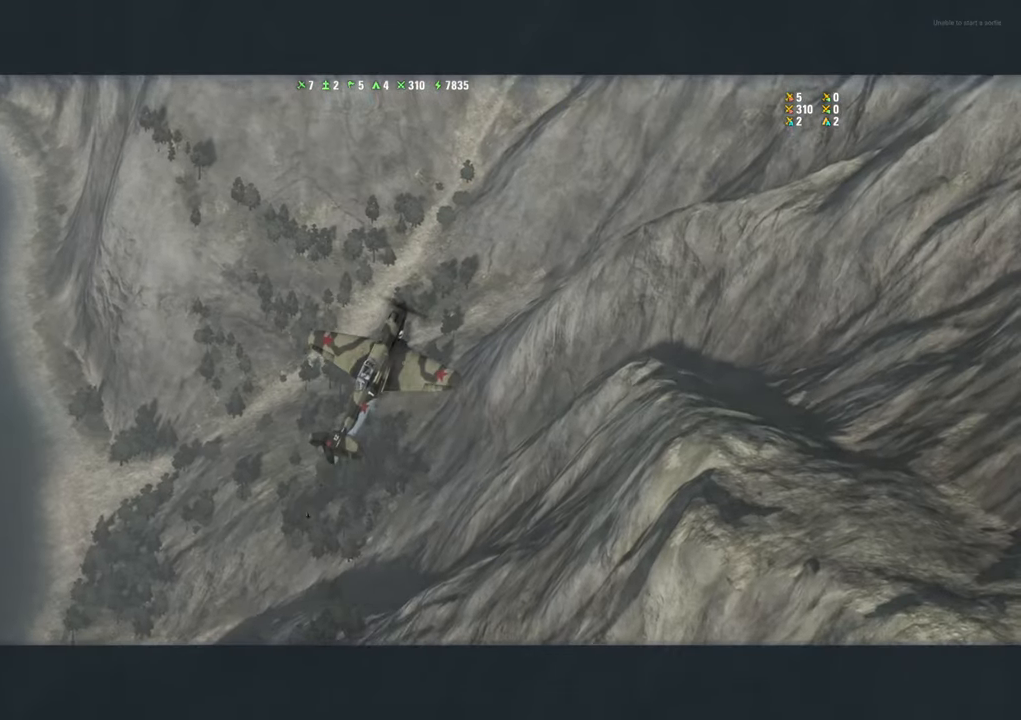
{"keys": [], "mouse": [], "mouse_move": "still", "events": []}
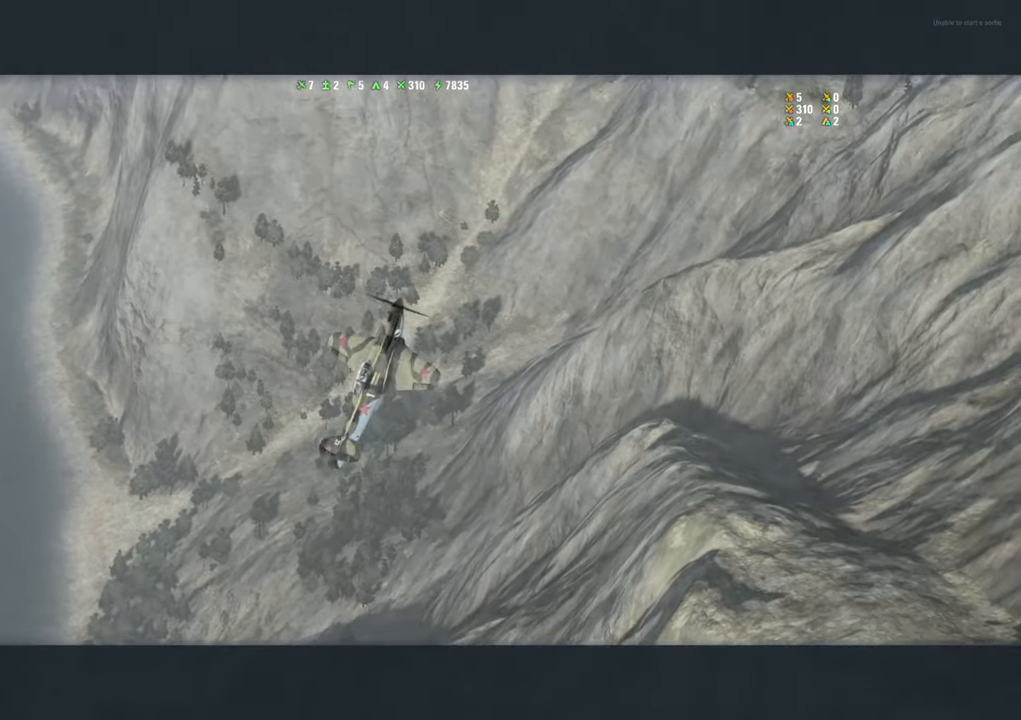
{"keys": [], "mouse": [], "mouse_move": "still", "events": [[133, "mouse_left", "down"], [267, "mouse_left", "up"]]}
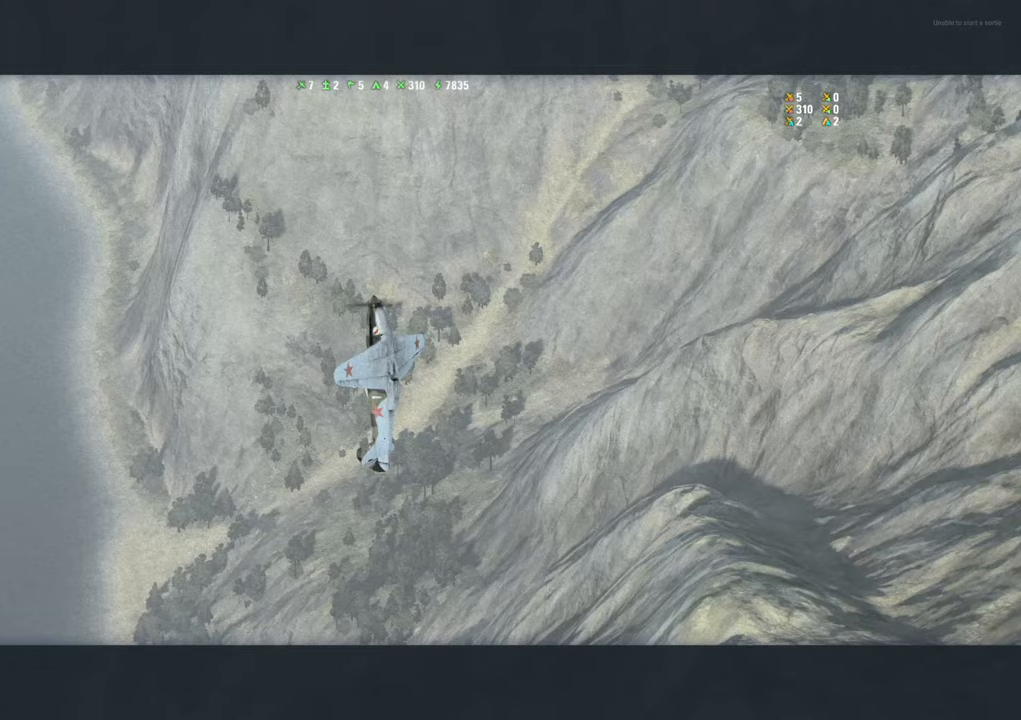
{"keys": [], "mouse": [], "mouse_move": "still", "events": [[300, "mouse_left", "down"], [467, "mouse_left", "up"]]}
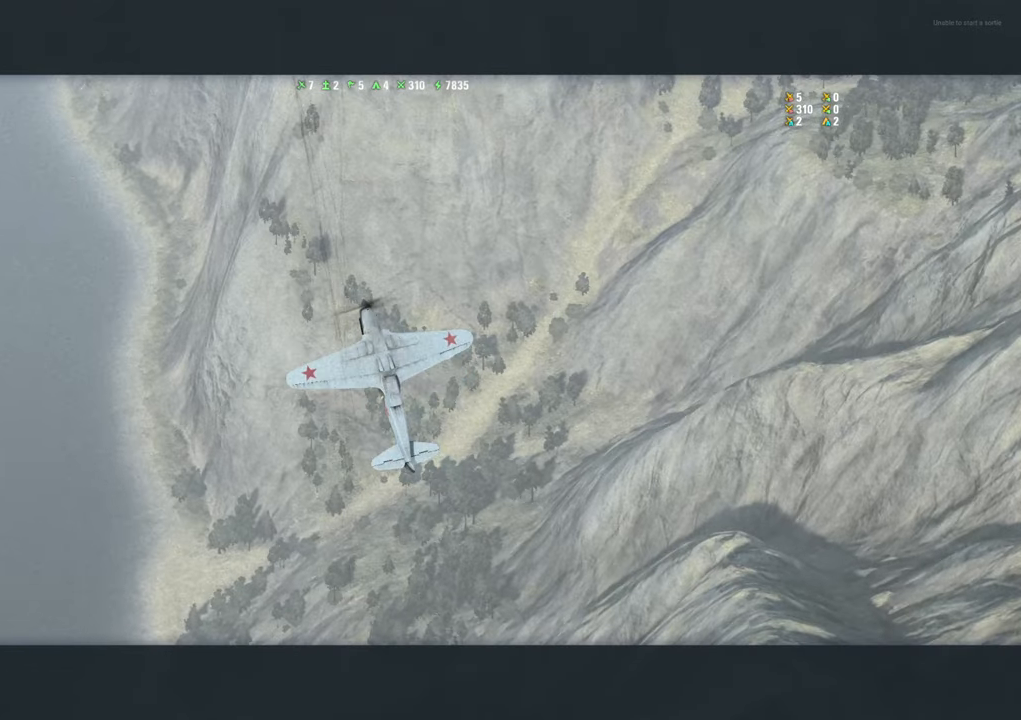
{"keys": [], "mouse": [], "mouse_move": "still", "events": []}
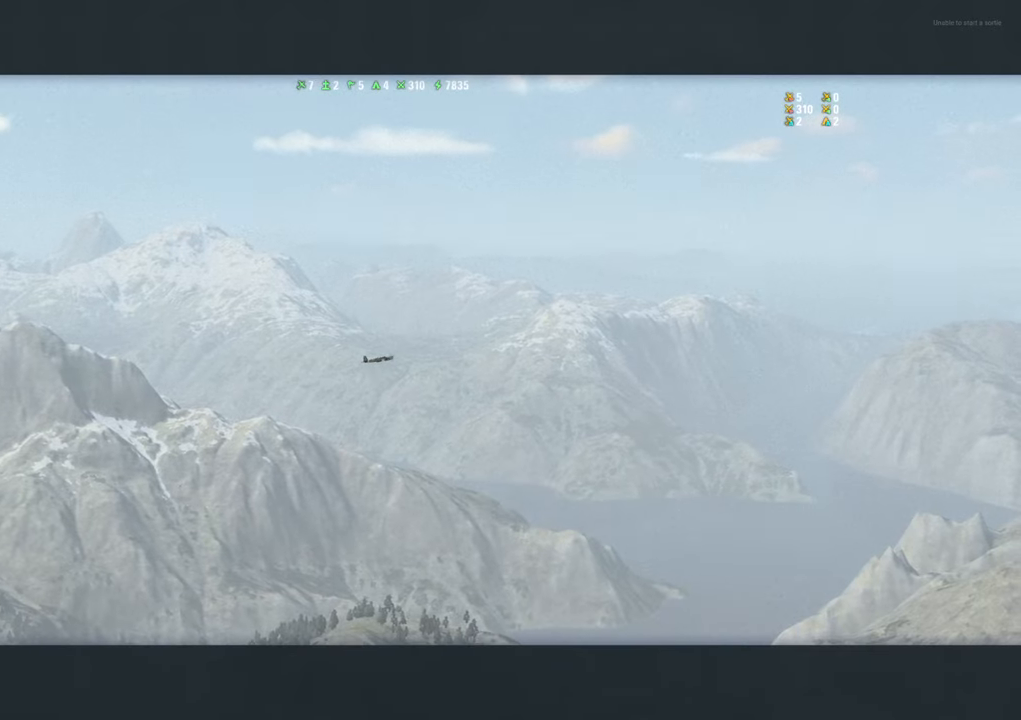
{"keys": [], "mouse": [], "mouse_move": "still", "events": []}
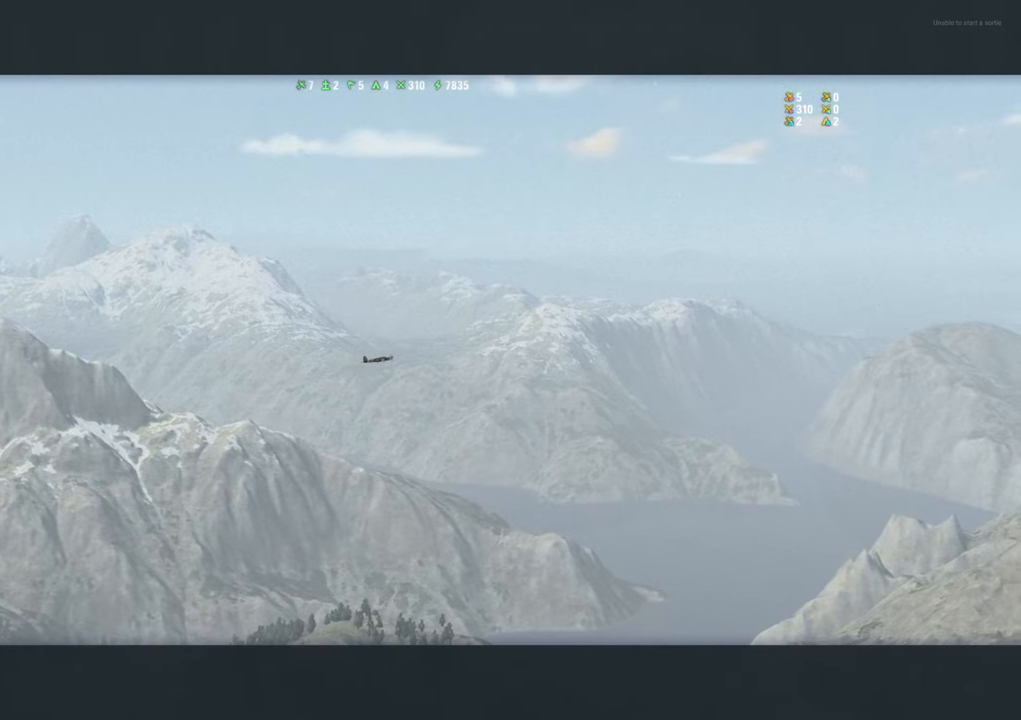
{"keys": [], "mouse": [], "mouse_move": "still", "events": [[283, "mouse_left", "down"], [417, "mouse_left", "up"]]}